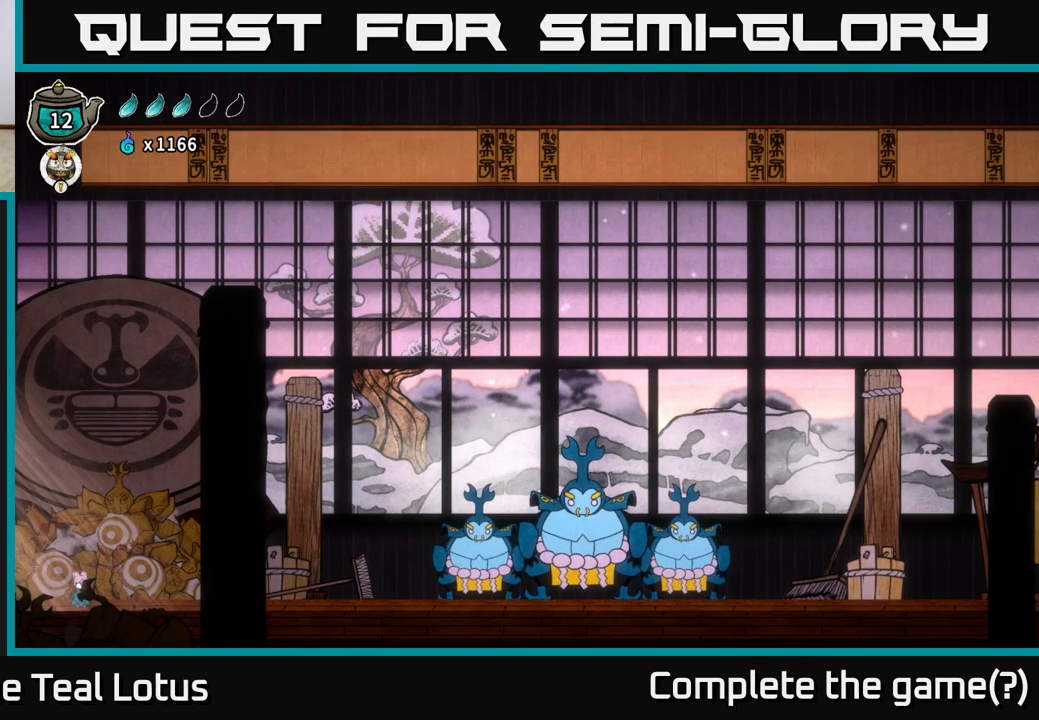
Gameplay with a controller (Xbox layout); each line is a JSON object with the inputs held at the frame after it. "events" lists button and stick changes between this image and that frame as [ms after this image, input, new state], when the widget could be followed in between.
{"buttons": [], "left_stick": "right", "right_stick": "center", "events": [[183, "left_stick", "right"]]}
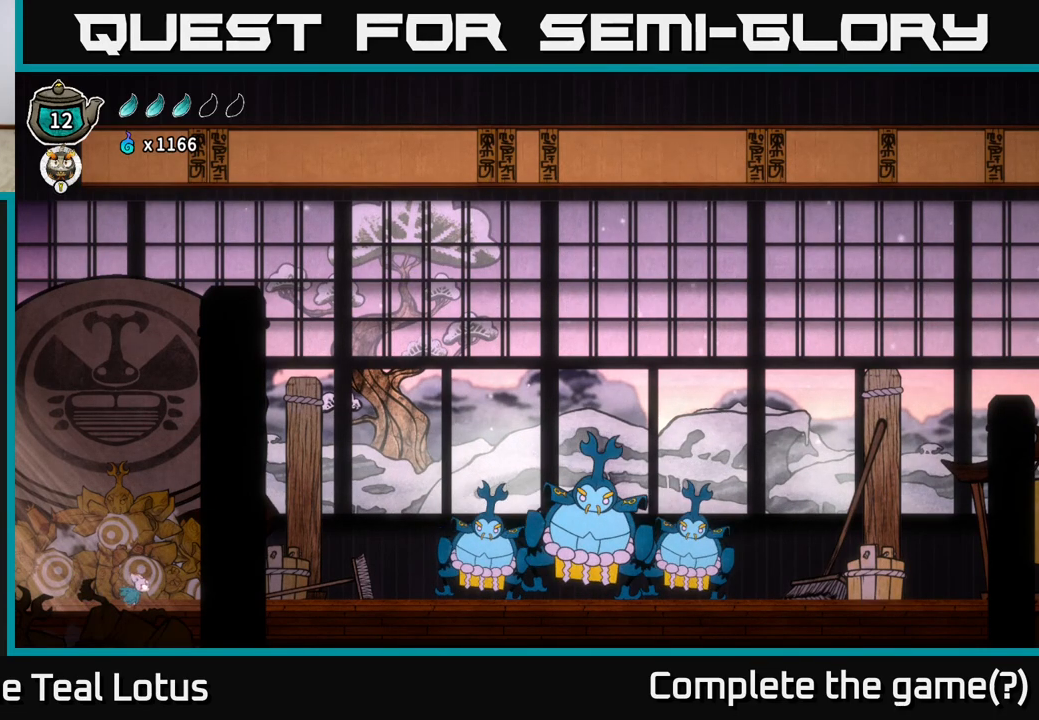
{"buttons": [], "left_stick": "center", "right_stick": "center", "events": [[217, "left_stick", "center"]]}
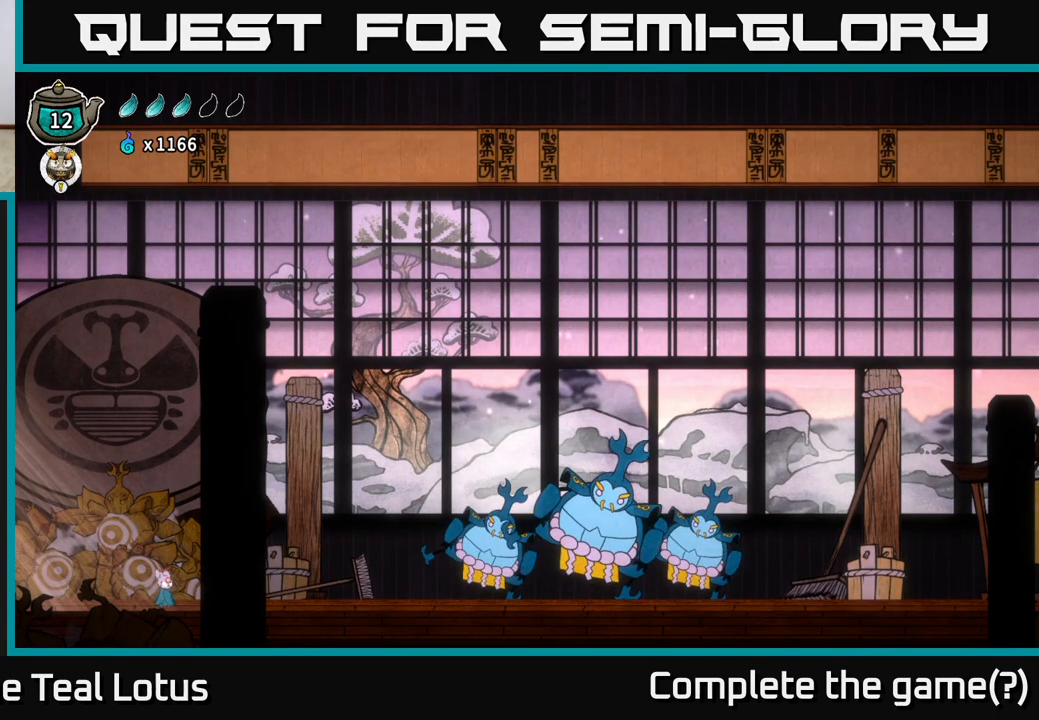
{"buttons": [], "left_stick": "center", "right_stick": "center", "events": []}
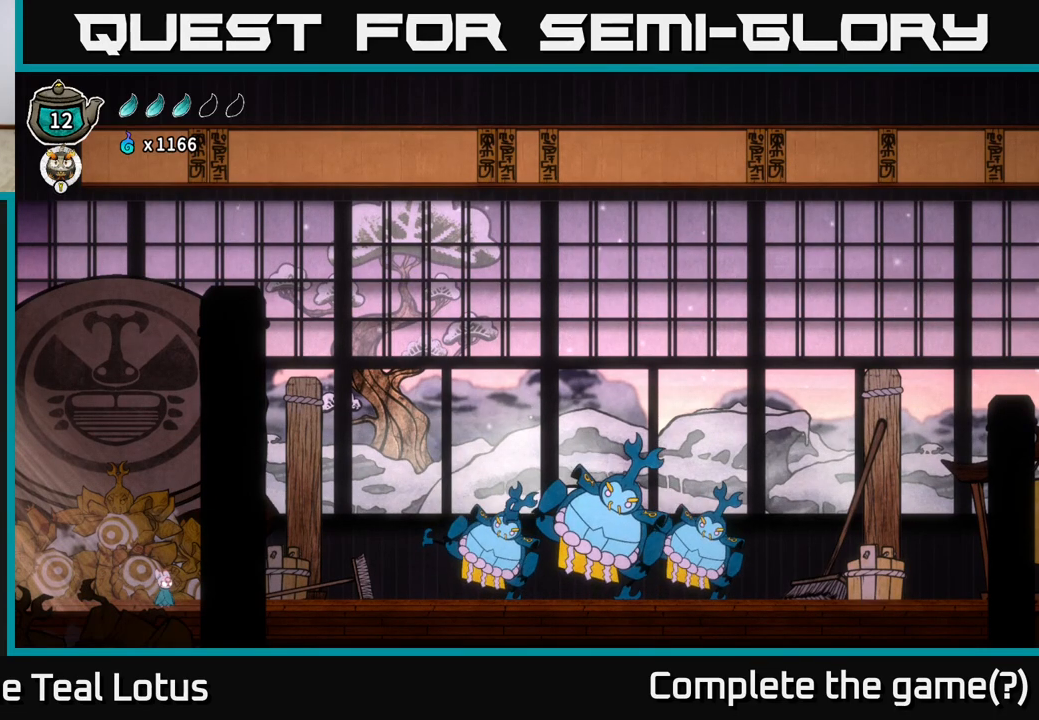
{"buttons": [], "left_stick": "right", "right_stick": "center", "events": [[283, "left_stick", "right"]]}
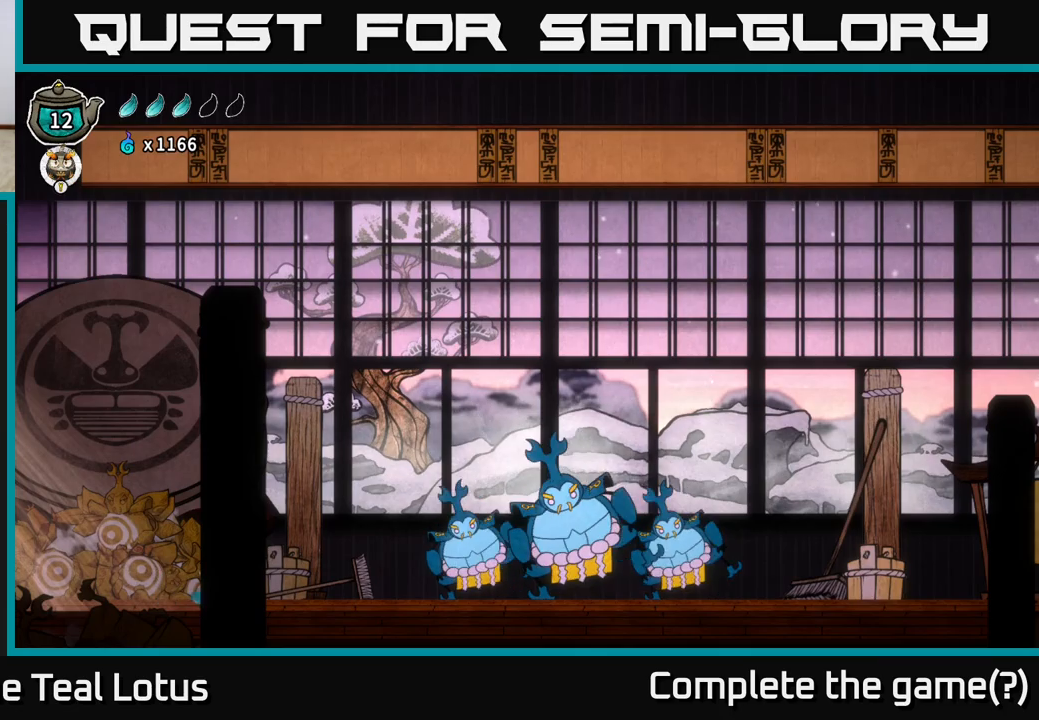
{"buttons": [], "left_stick": "right", "right_stick": "center", "events": [[150, "X", "down"], [333, "X", "up"]]}
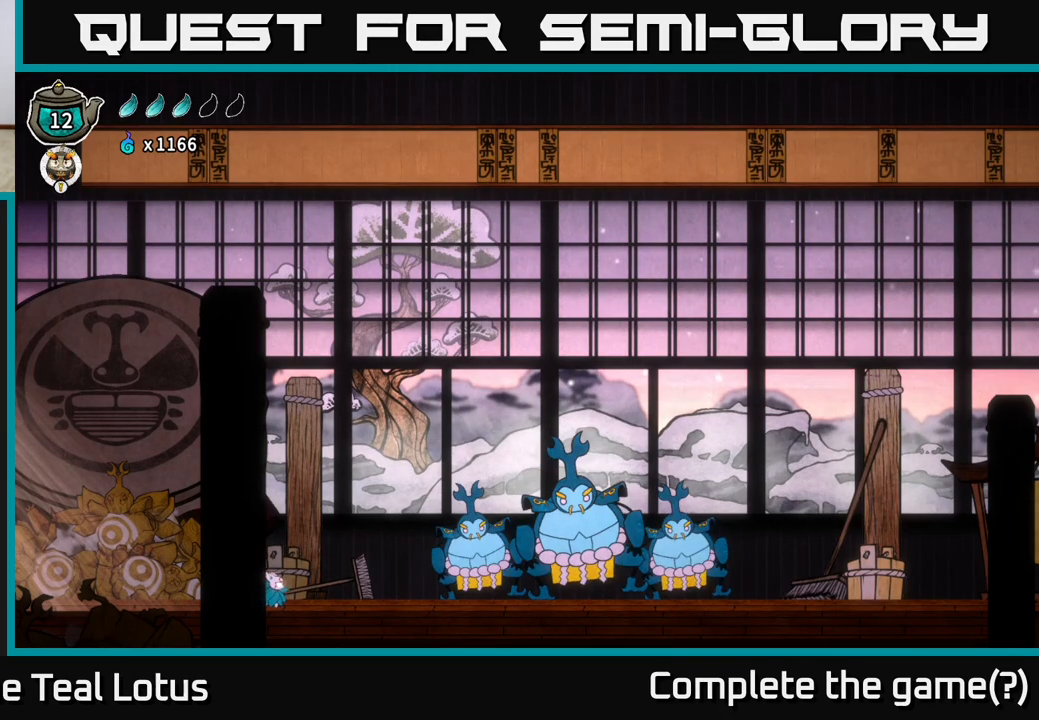
{"buttons": [], "left_stick": "right", "right_stick": "center", "events": []}
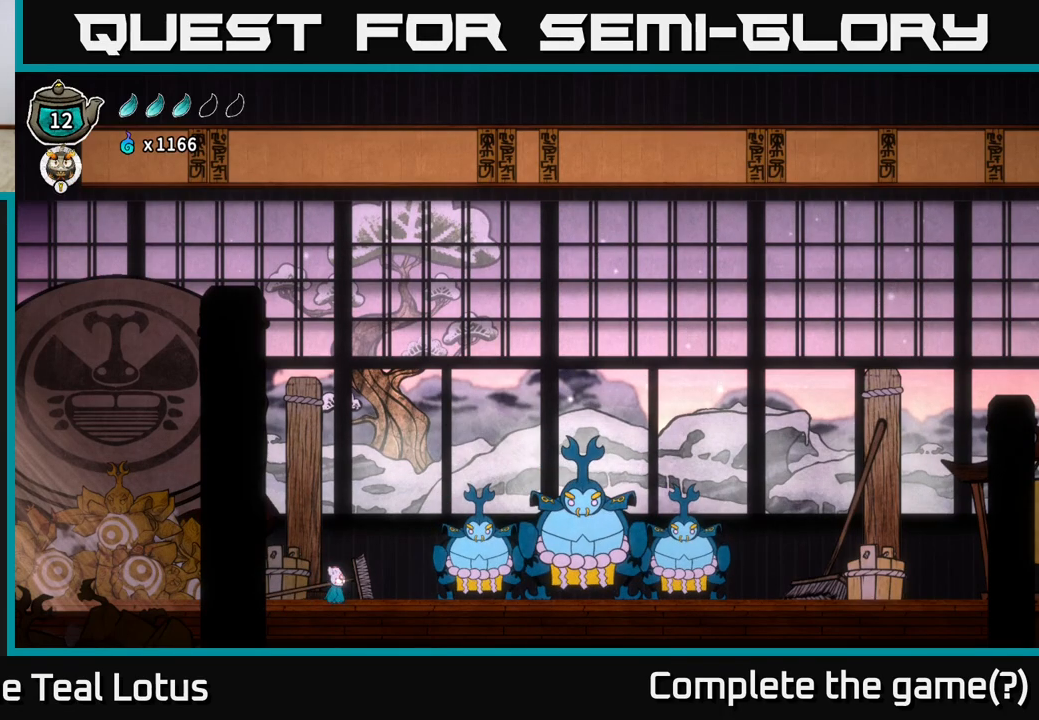
{"buttons": [], "left_stick": "right", "right_stick": "center", "events": []}
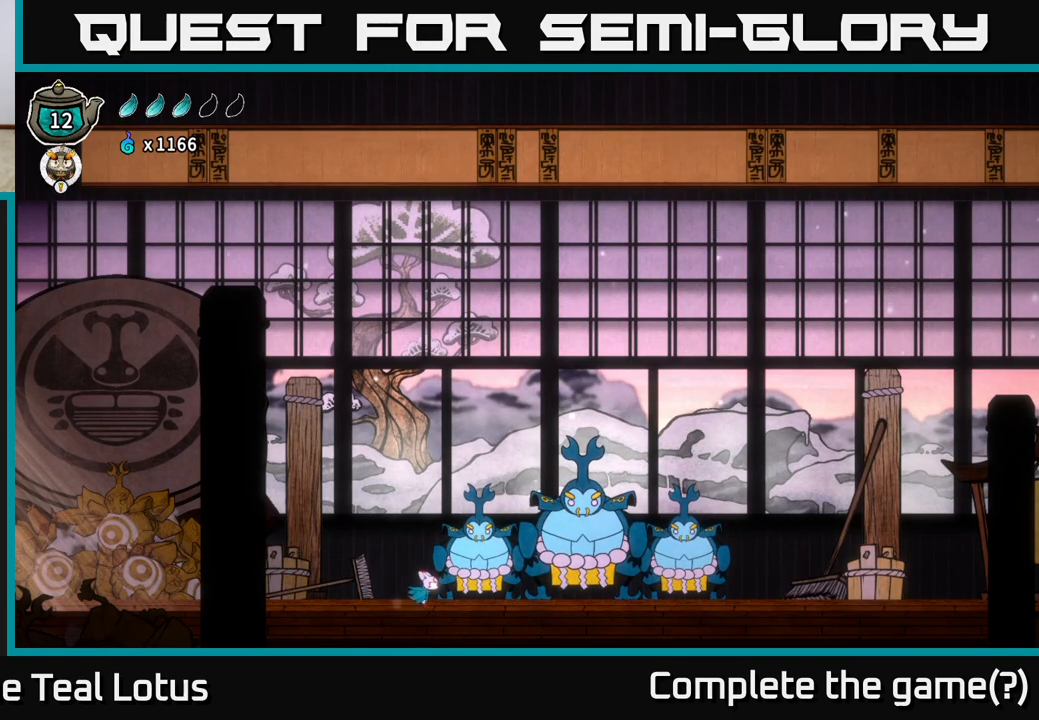
{"buttons": [], "left_stick": "center", "right_stick": "center", "events": [[283, "left_stick", "center"]]}
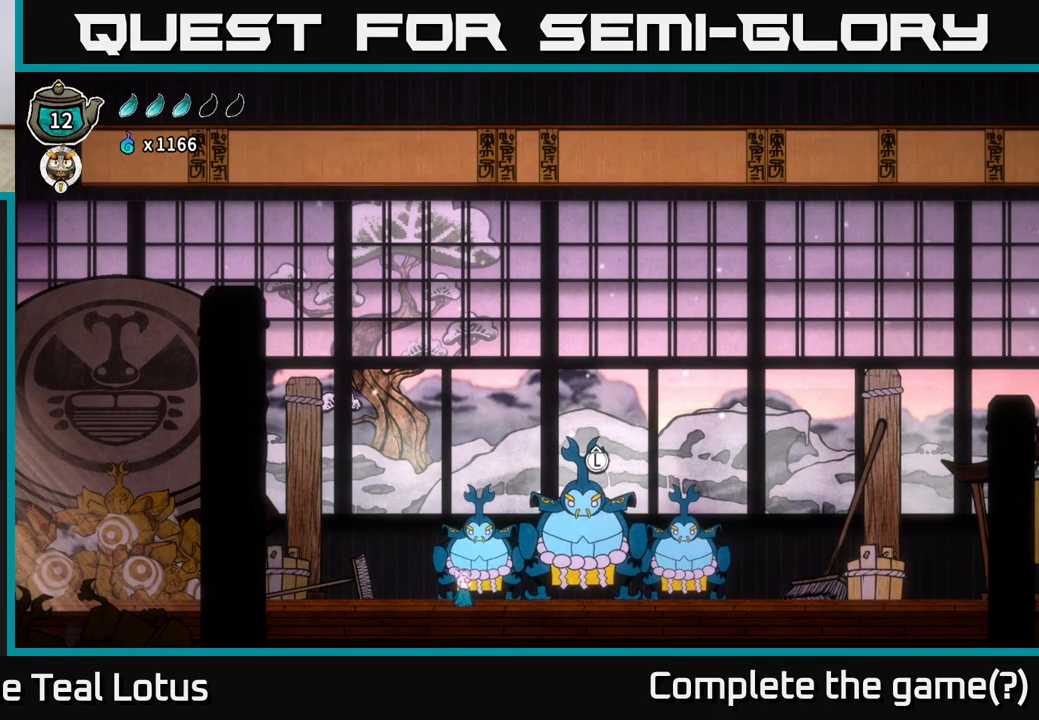
{"buttons": [], "left_stick": "right", "right_stick": "center", "events": [[17, "left_stick", "right"]]}
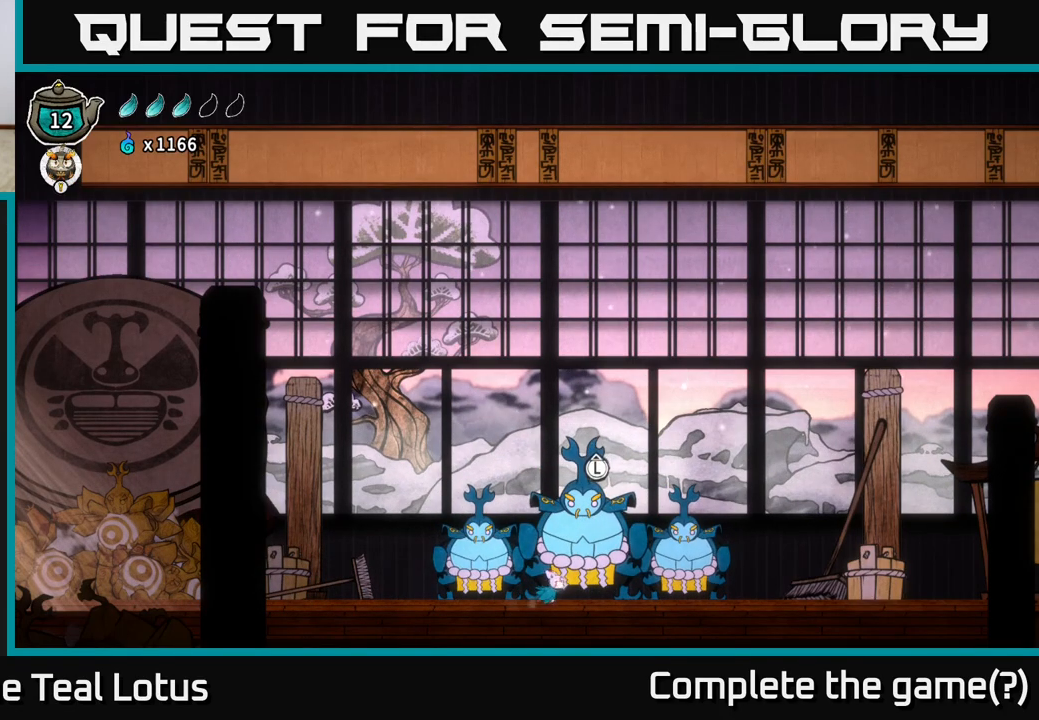
{"buttons": [], "left_stick": "center", "right_stick": "center", "events": [[83, "left_stick", "center"], [133, "left_stick", "up"], [283, "left_stick", "center"]]}
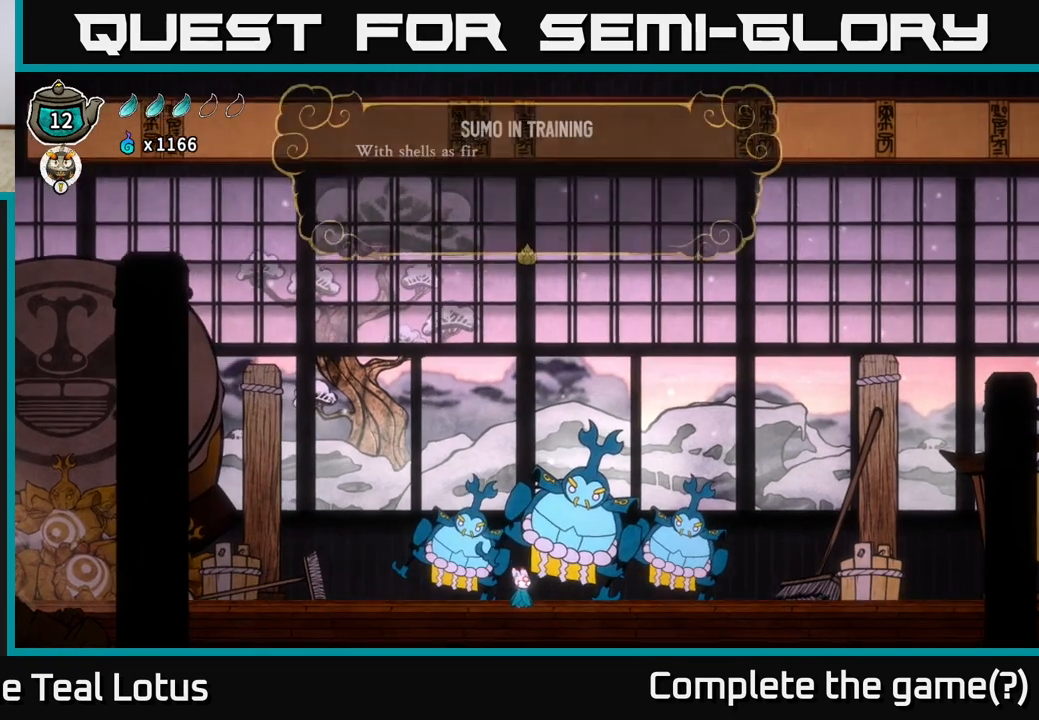
{"buttons": [], "left_stick": "center", "right_stick": "center", "events": []}
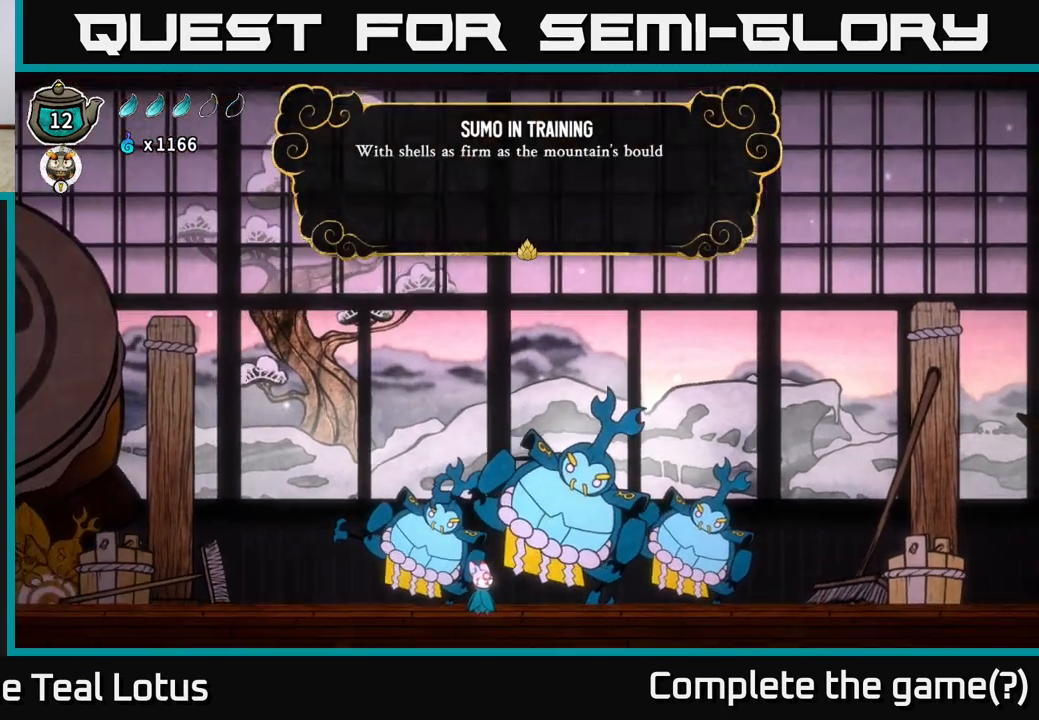
{"buttons": [], "left_stick": "center", "right_stick": "center", "events": []}
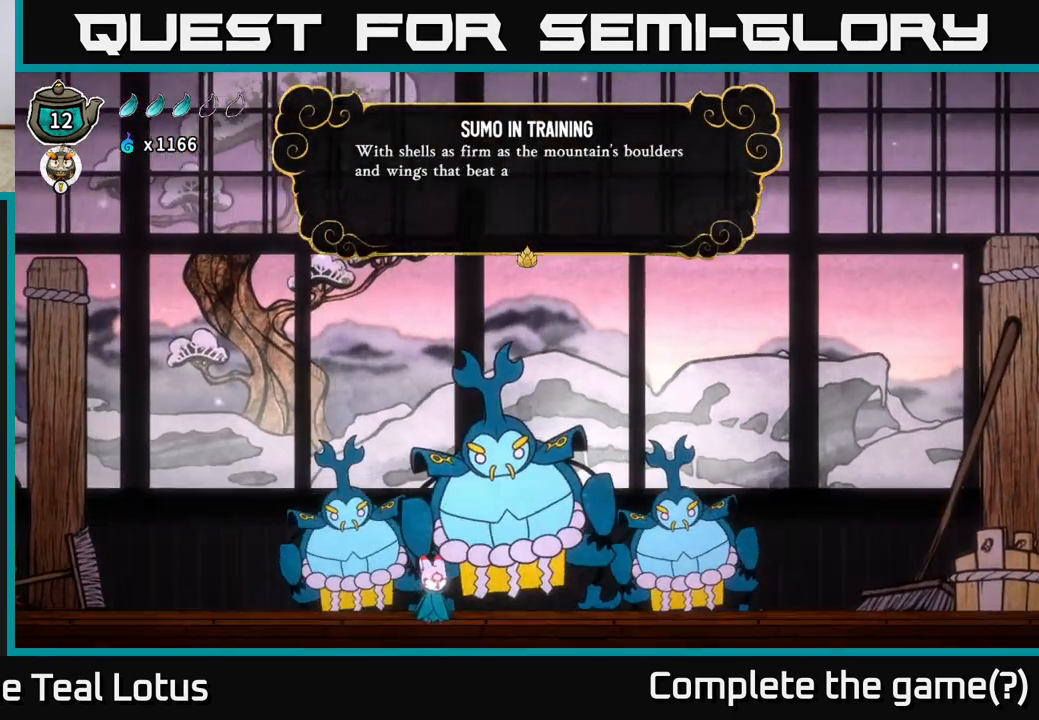
{"buttons": [], "left_stick": "center", "right_stick": "center", "events": []}
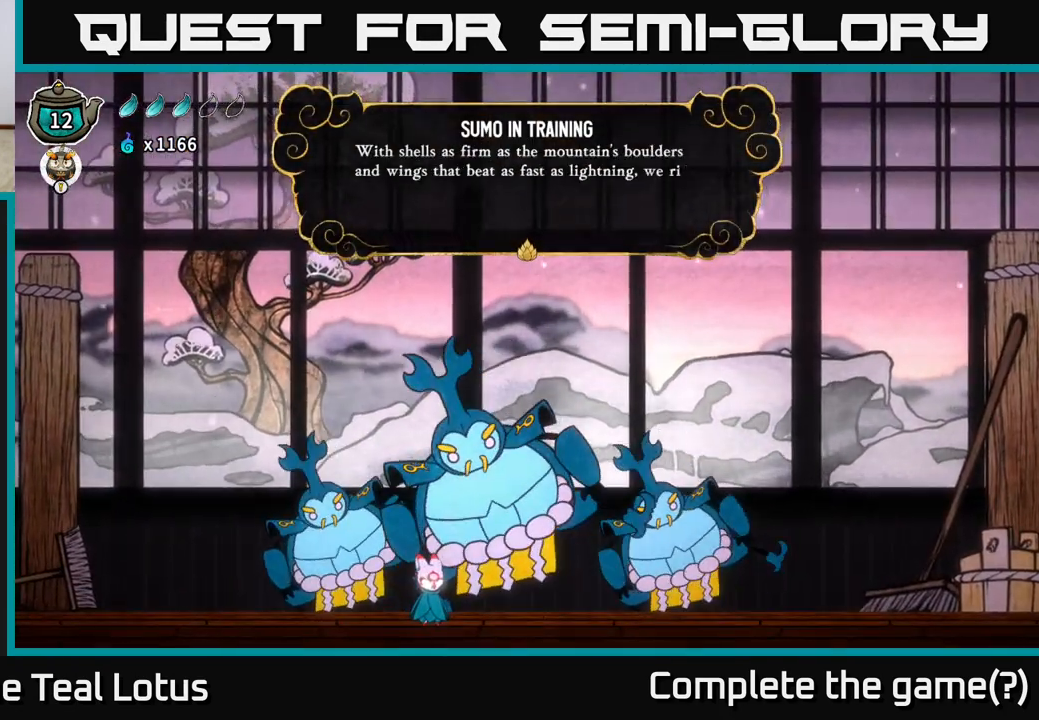
{"buttons": [], "left_stick": "center", "right_stick": "center", "events": []}
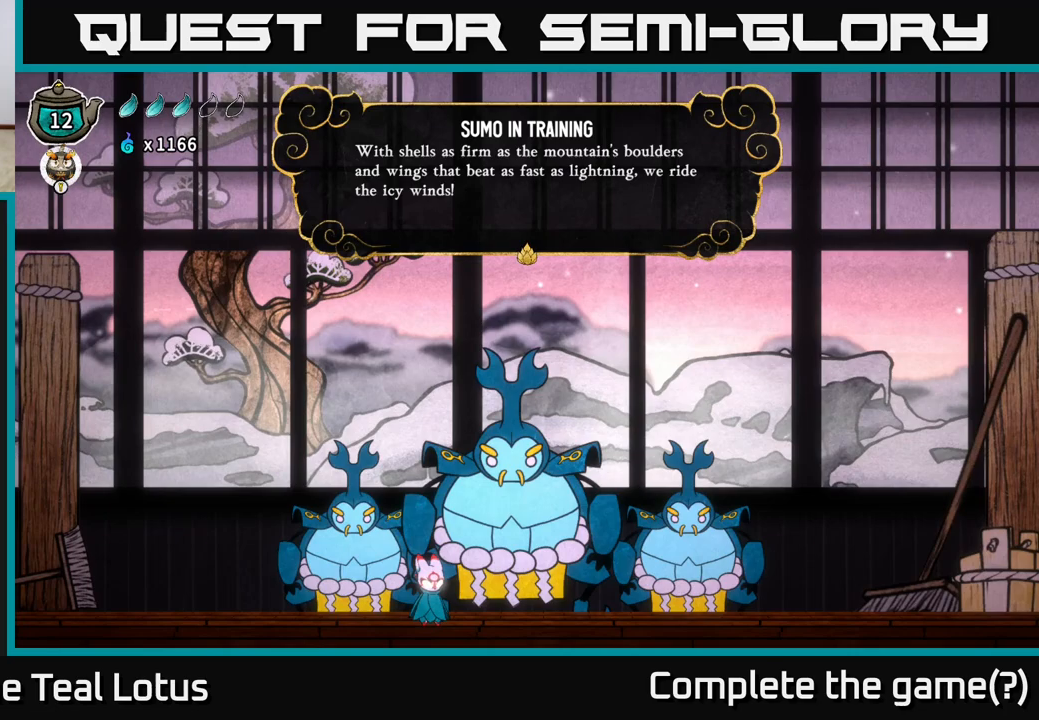
{"buttons": [], "left_stick": "center", "right_stick": "center", "events": []}
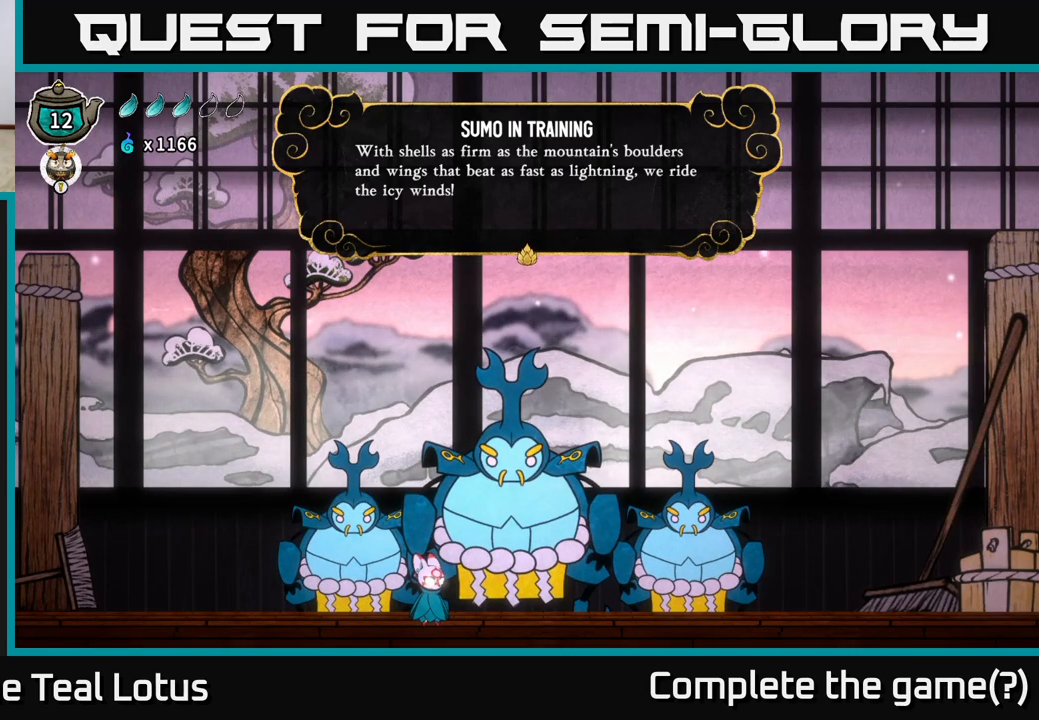
{"buttons": [], "left_stick": "center", "right_stick": "center", "events": []}
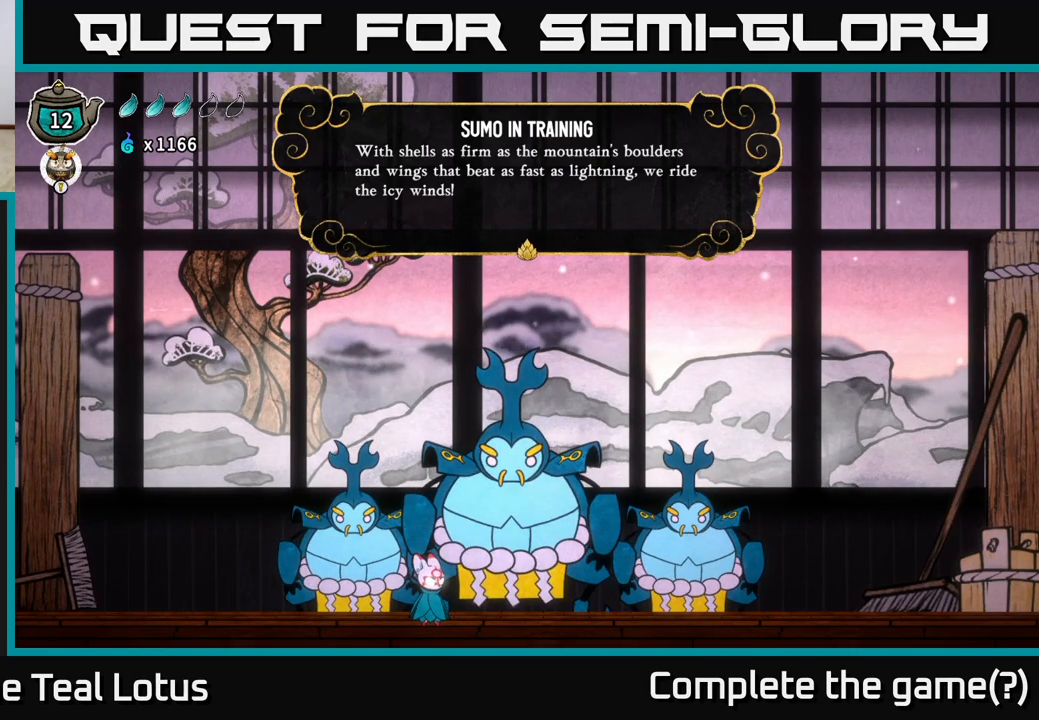
{"buttons": [], "left_stick": "center", "right_stick": "center", "events": []}
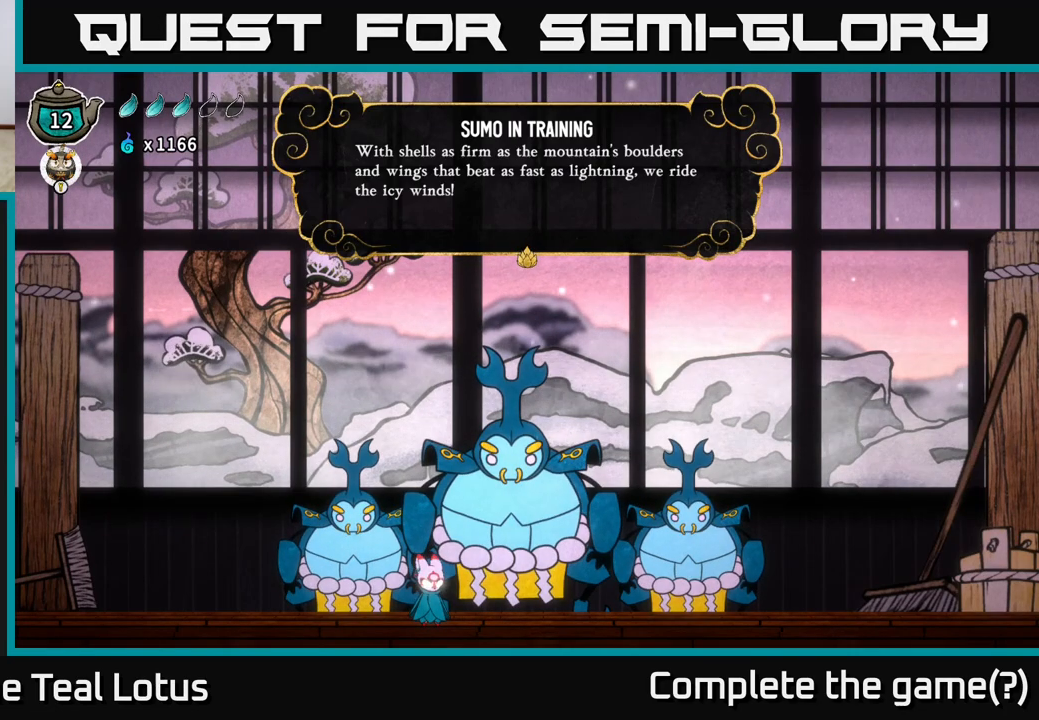
{"buttons": [], "left_stick": "center", "right_stick": "center", "events": []}
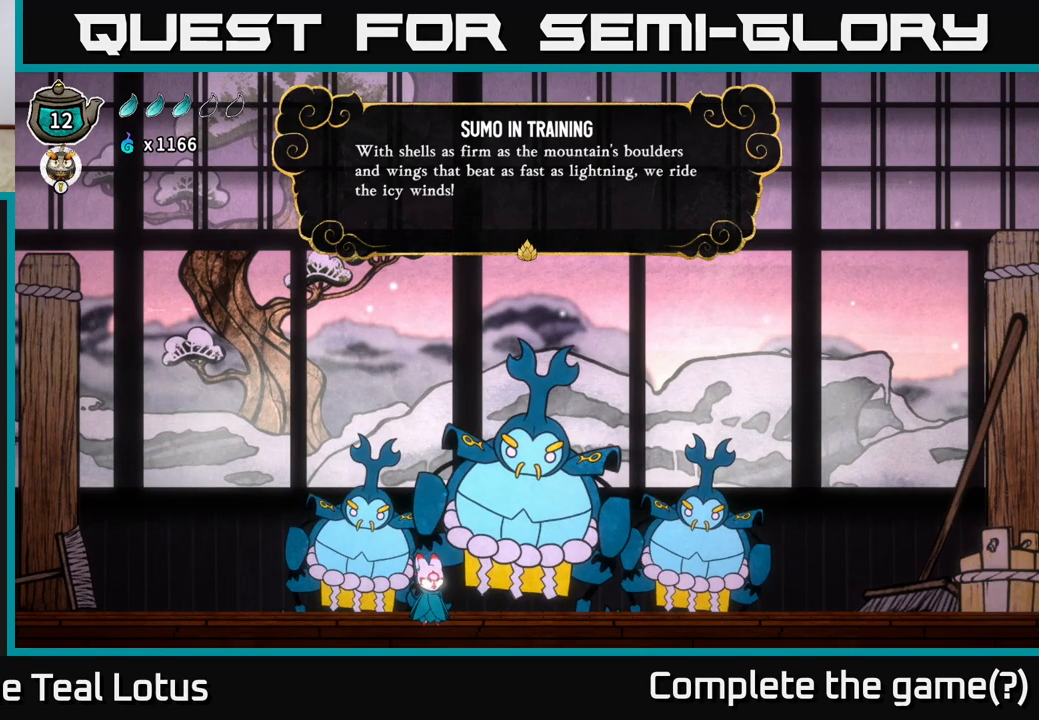
{"buttons": [], "left_stick": "center", "right_stick": "center", "events": [[183, "A", "down"], [400, "A", "up"]]}
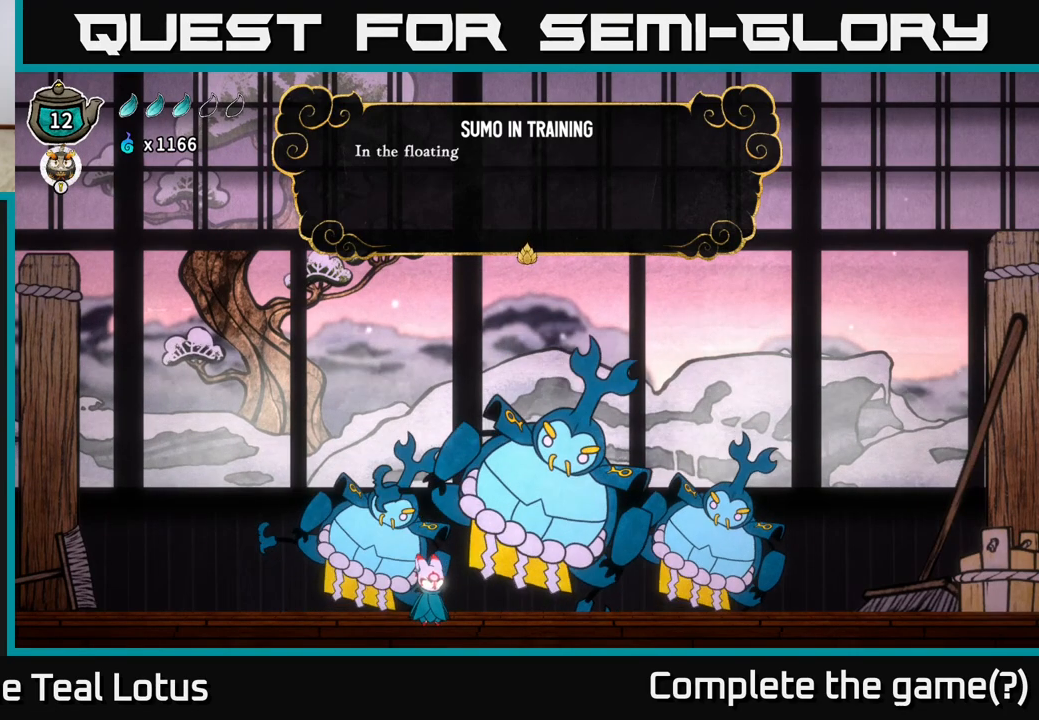
{"buttons": [], "left_stick": "center", "right_stick": "center", "events": []}
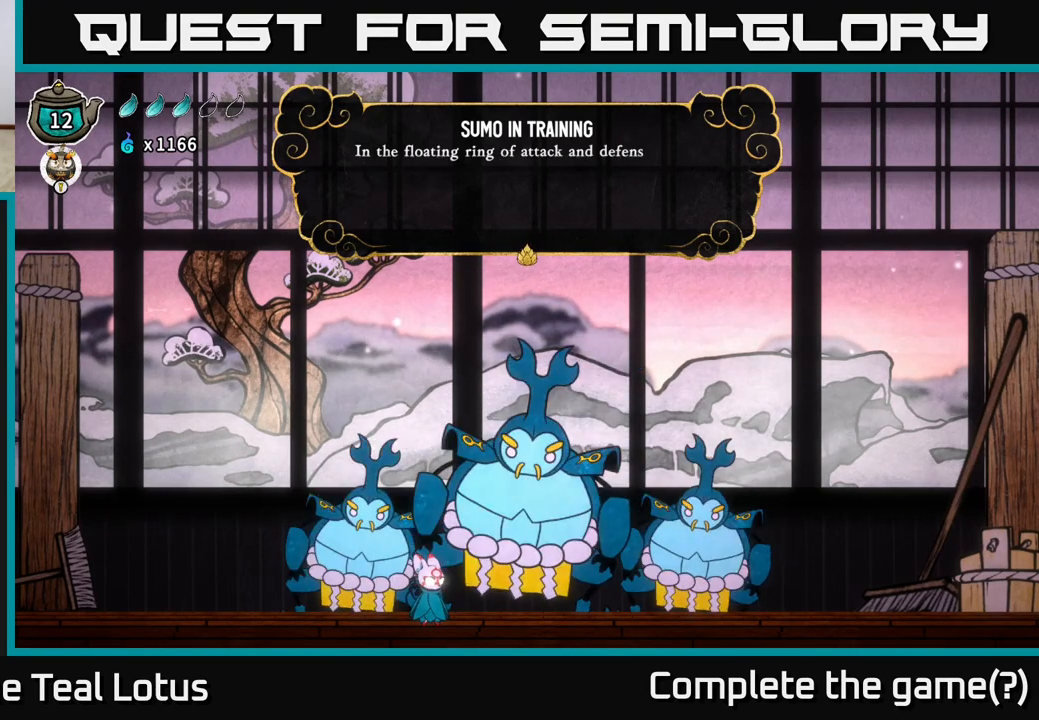
{"buttons": [], "left_stick": "center", "right_stick": "center", "events": []}
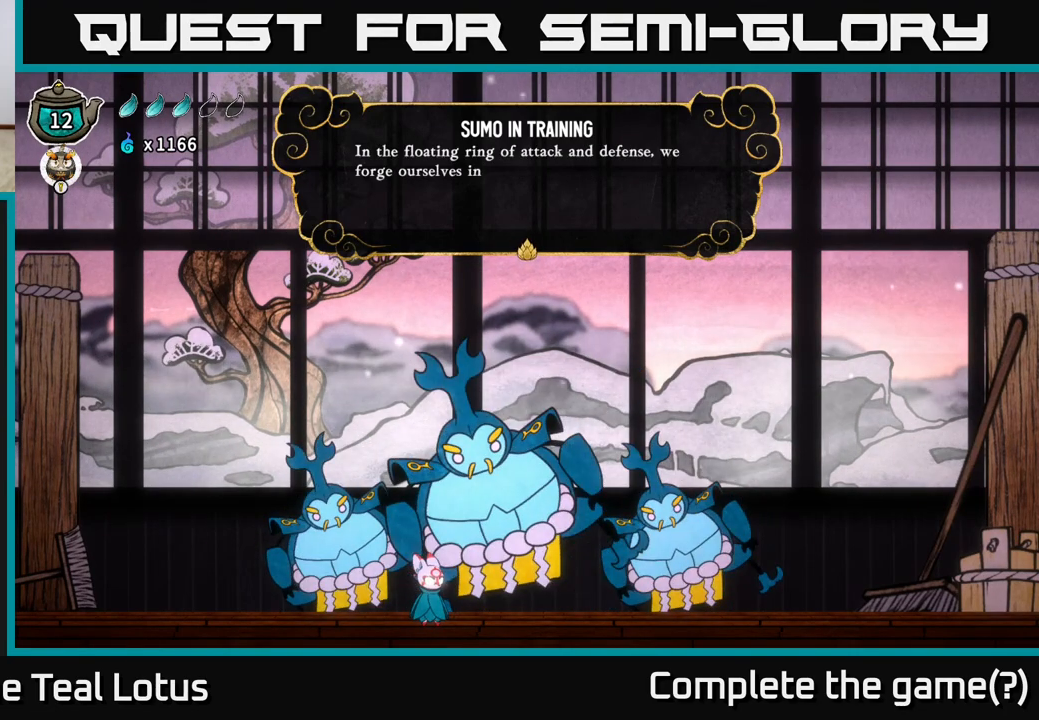
{"buttons": [], "left_stick": "center", "right_stick": "center", "events": []}
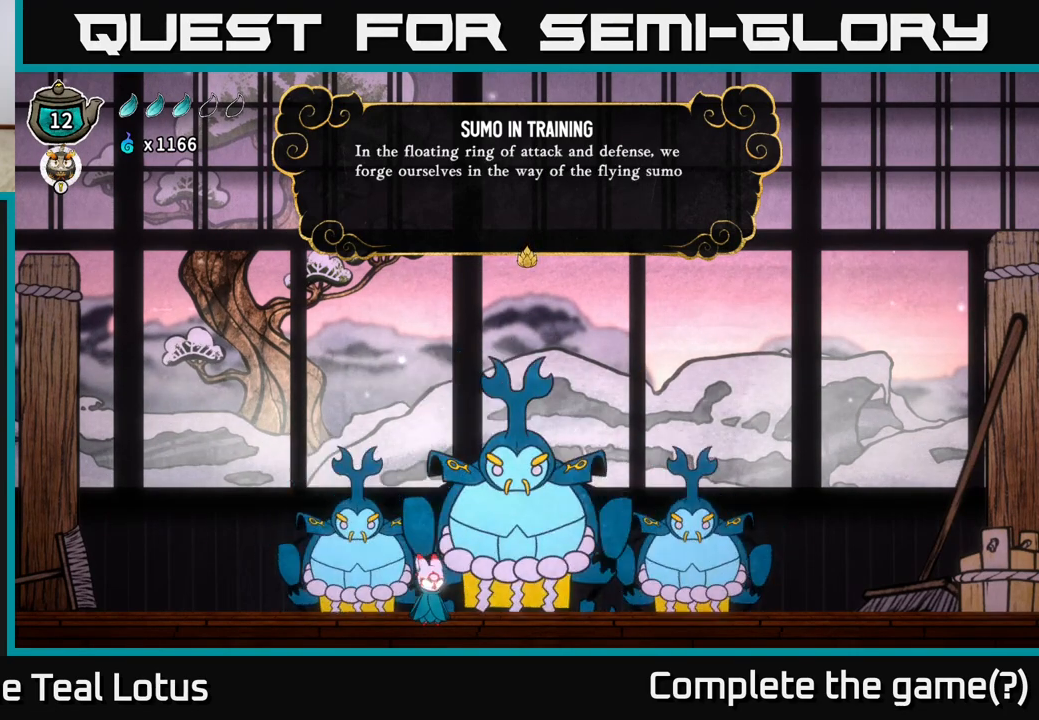
{"buttons": [], "left_stick": "center", "right_stick": "center", "events": []}
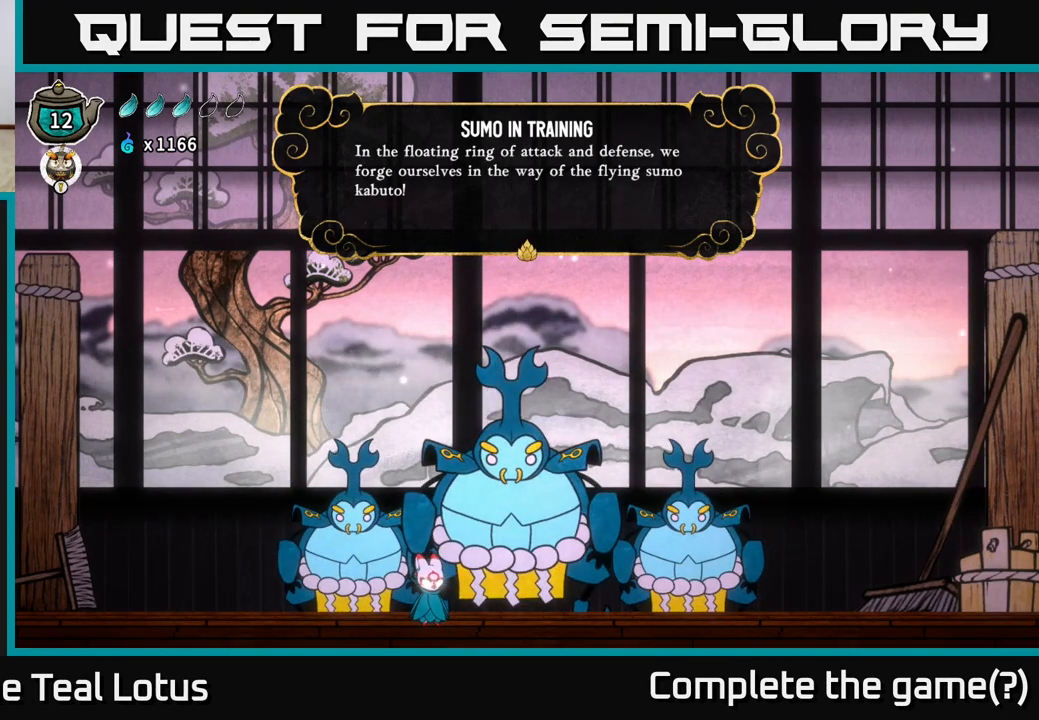
{"buttons": [], "left_stick": "center", "right_stick": "center", "events": []}
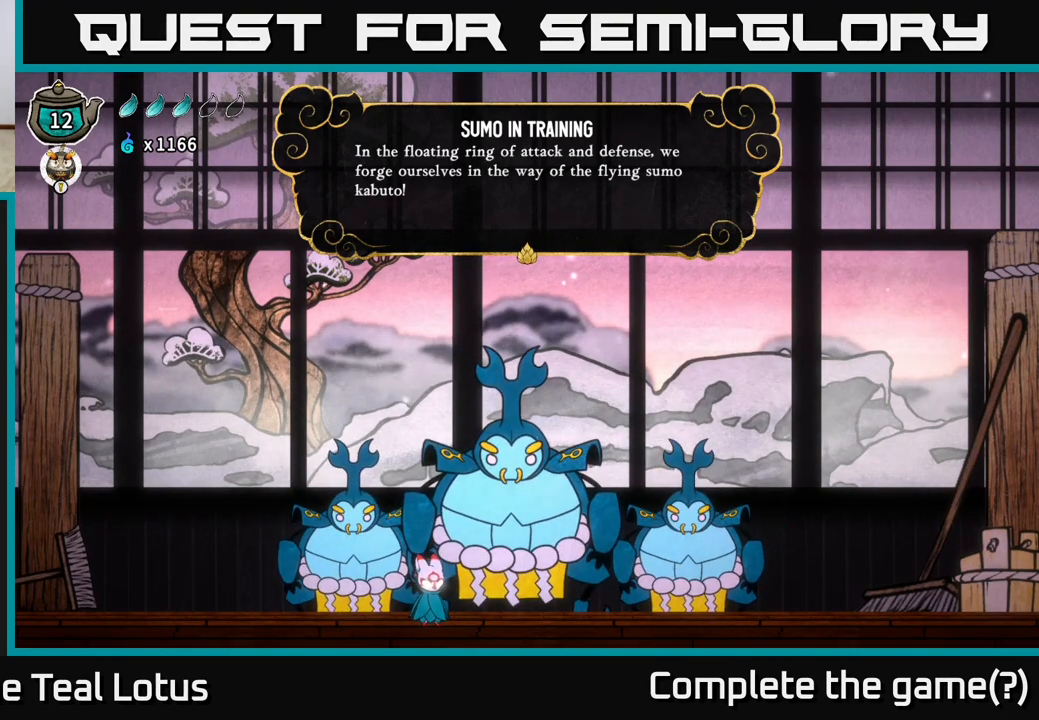
{"buttons": [], "left_stick": "center", "right_stick": "center", "events": []}
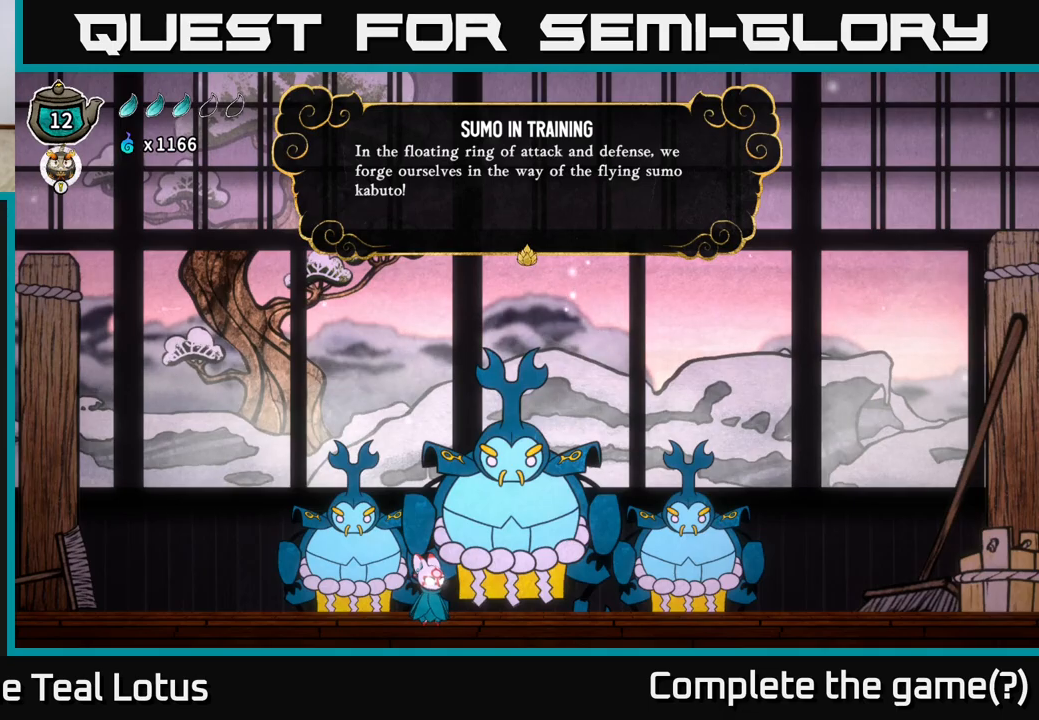
{"buttons": [], "left_stick": "center", "right_stick": "center", "events": []}
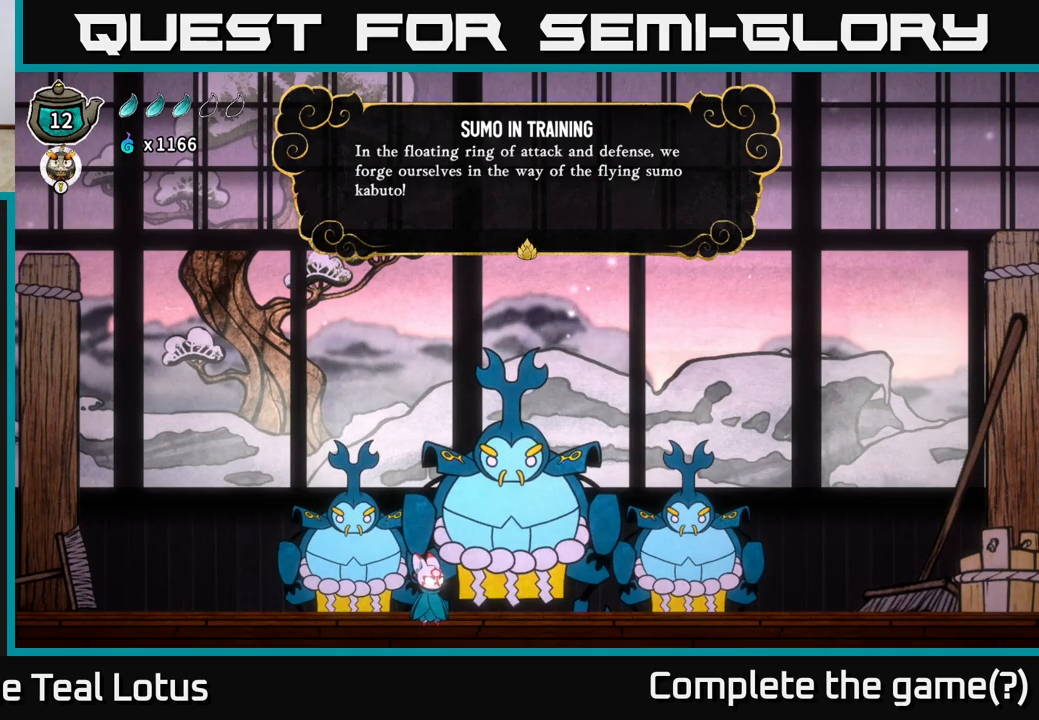
{"buttons": [], "left_stick": "center", "right_stick": "center", "events": []}
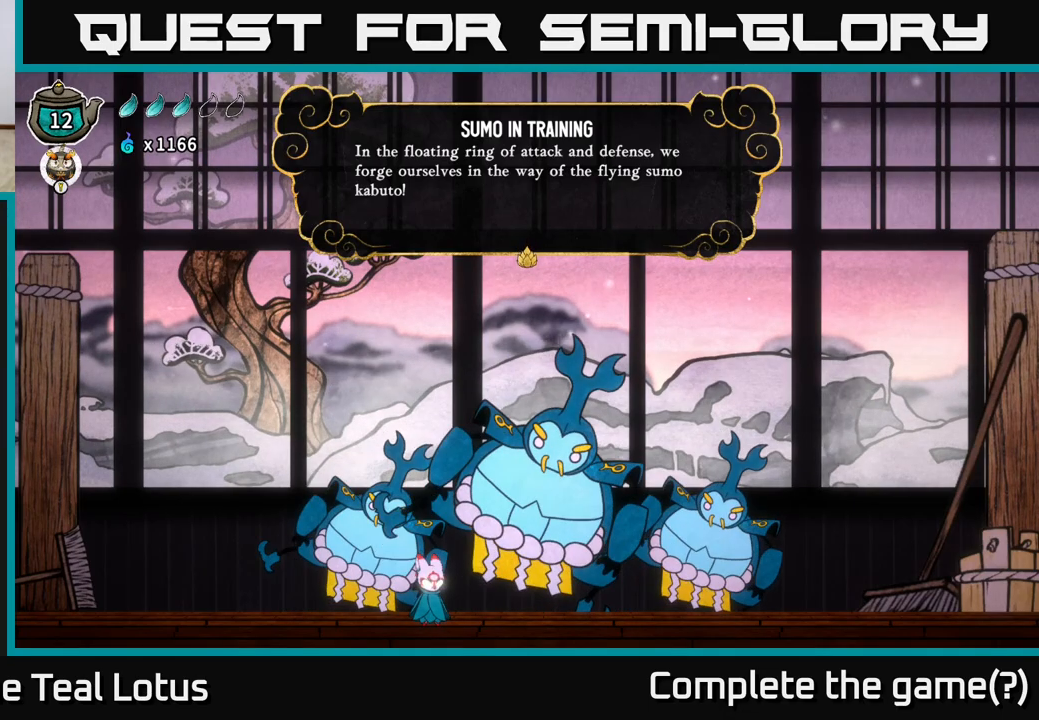
{"buttons": [], "left_stick": "center", "right_stick": "center", "events": []}